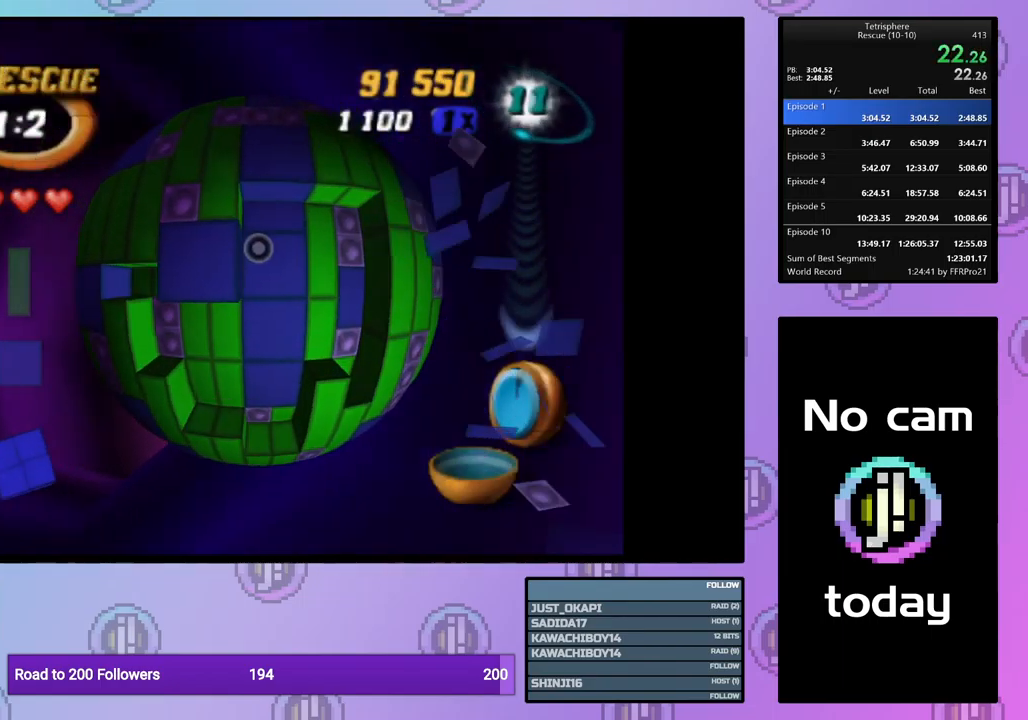
Gameplay with a controller (PlayStation layout); each line is a JSON object with the inputs held at the frame after it. "events" lists button and stick changes between this image and that frame as [ms after this image, input, new state], when the widget could be followed in between. Not read: left_stick right_stick.
{"buttons": ["DPAD_DOWN"], "events": [[67, "CROSS", "up"], [284, "CROSS", "down"], [417, "CROSS", "up"], [434, "DPAD_DOWN", "down"]]}
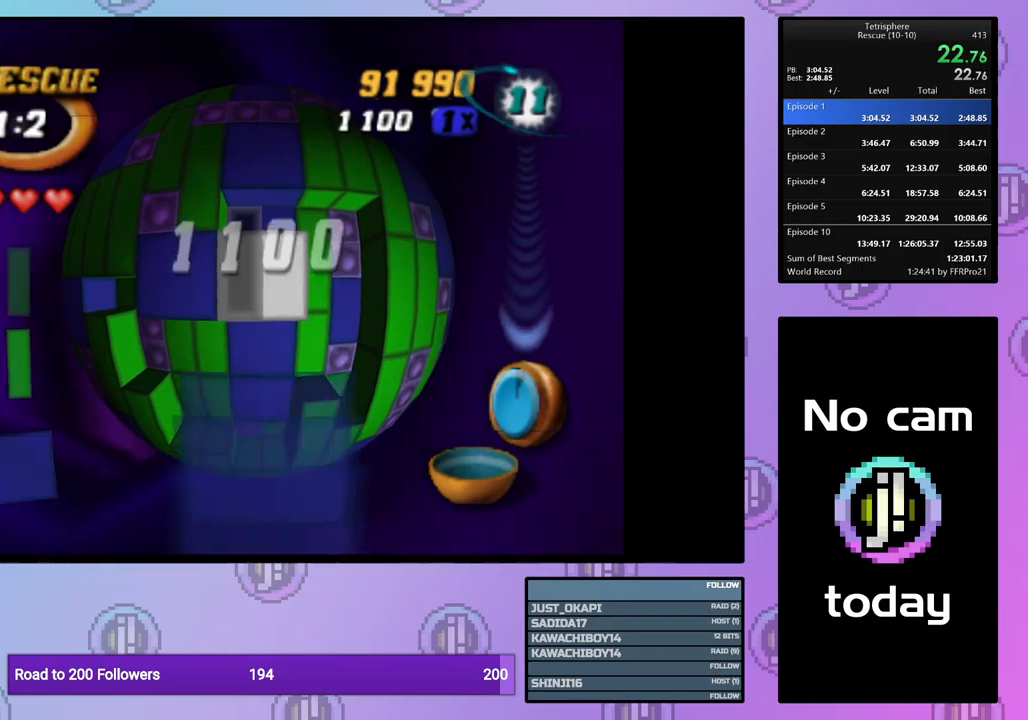
{"buttons": [], "events": [[33, "DPAD_DOWN", "up"], [83, "DPAD_DOWN", "down"], [183, "DPAD_DOWN", "up"], [250, "DPAD_DOWN", "down"], [333, "DPAD_DOWN", "up"], [417, "DPAD_LEFT", "down"], [500, "DPAD_LEFT", "up"]]}
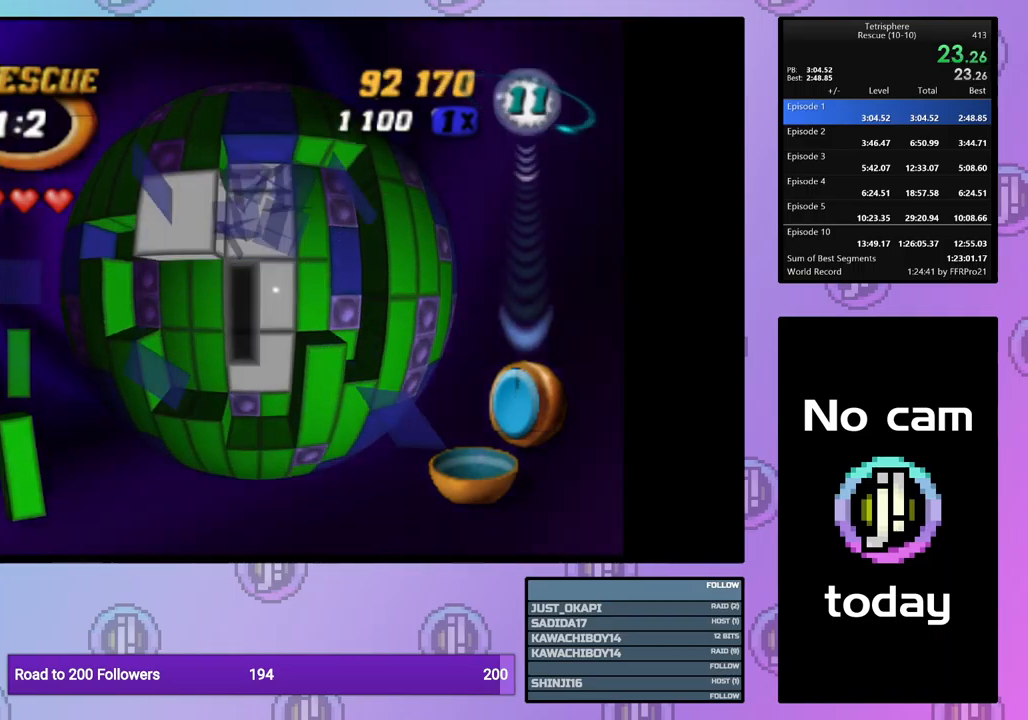
{"buttons": ["CROSS"], "events": [[67, "DPAD_LEFT", "down"], [150, "DPAD_LEFT", "up"], [250, "DPAD_UP", "down"], [350, "DPAD_UP", "up"], [467, "CROSS", "down"]]}
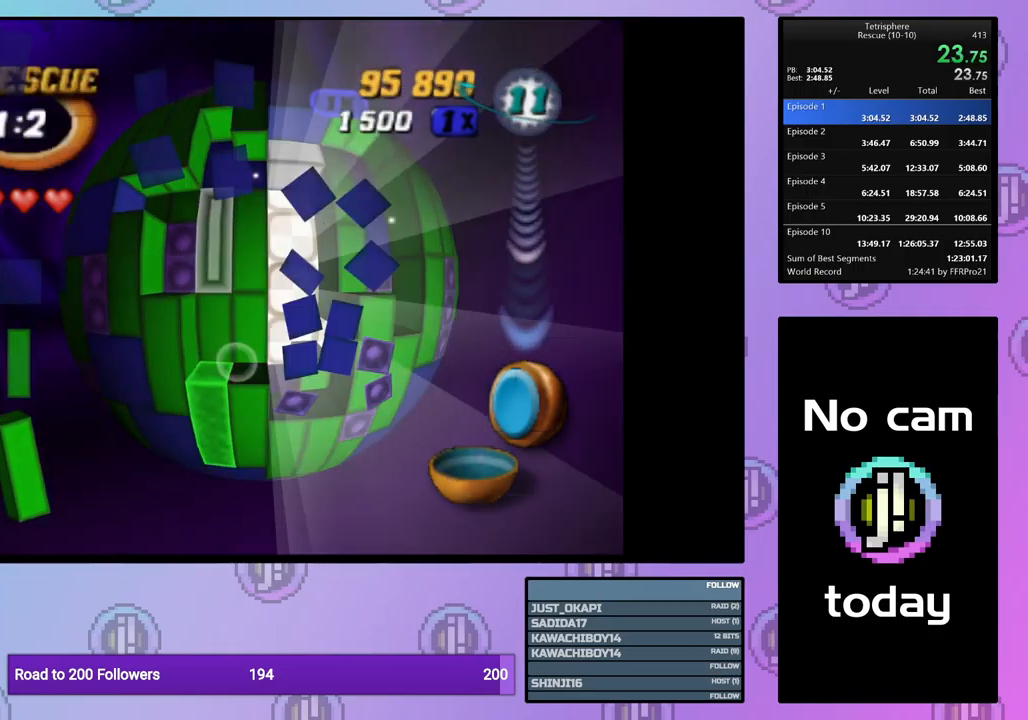
{"buttons": ["DPAD_RIGHT"], "events": [[50, "CROSS", "up"], [67, "DPAD_RIGHT", "down"], [167, "DPAD_RIGHT", "up"], [233, "DPAD_RIGHT", "down"], [333, "DPAD_RIGHT", "up"], [417, "DPAD_RIGHT", "down"]]}
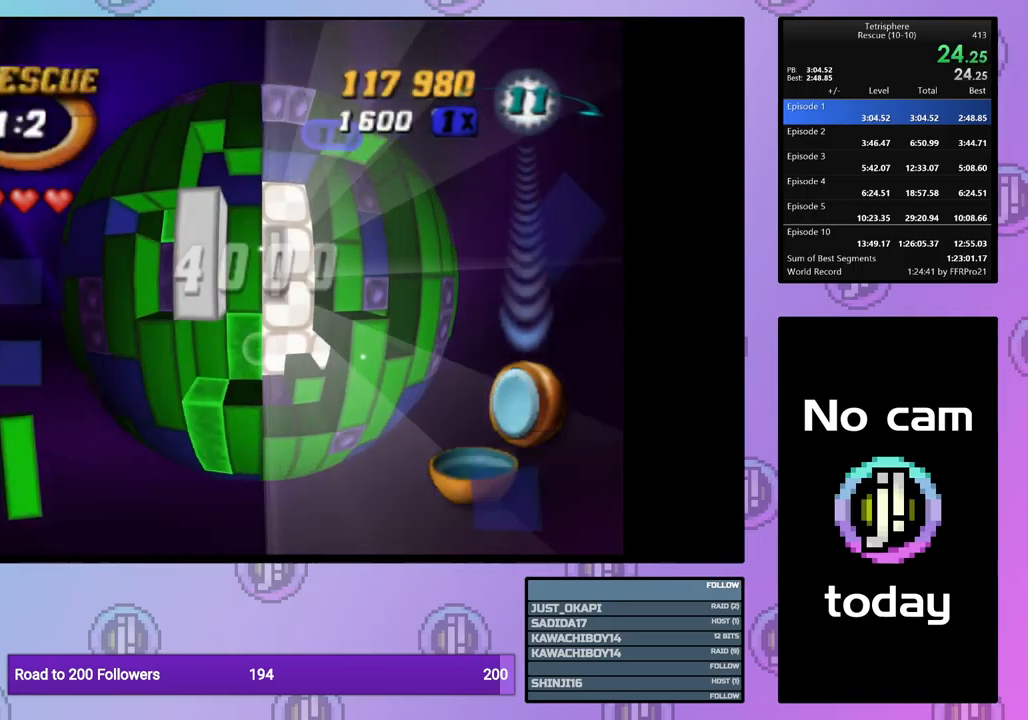
{"buttons": [], "events": [[17, "DPAD_RIGHT", "up"]]}
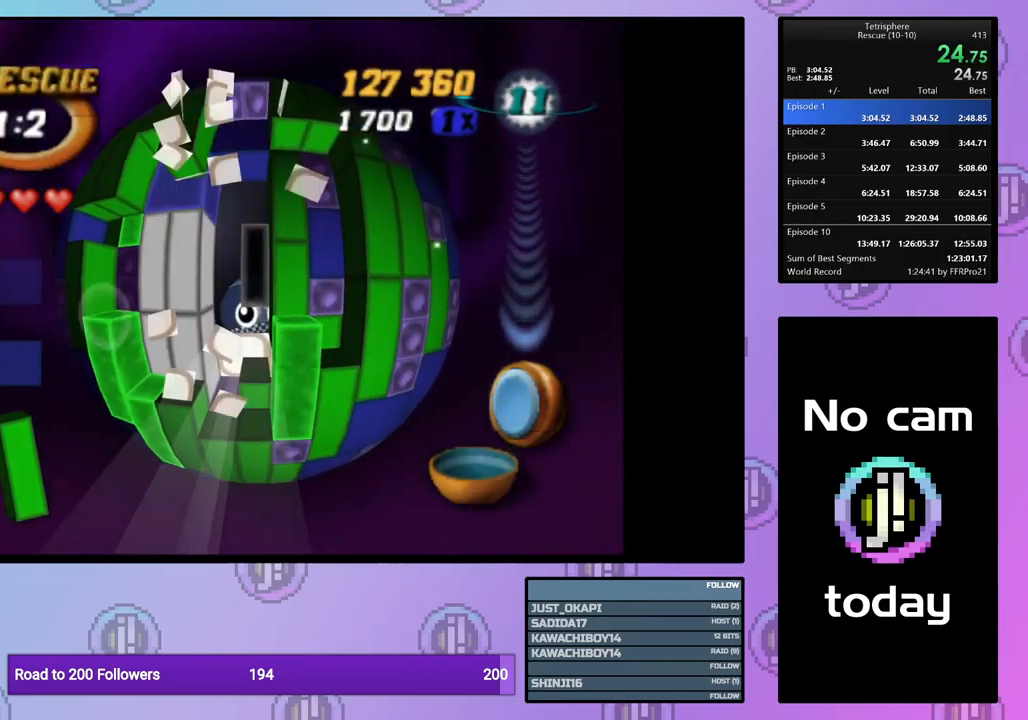
{"buttons": [], "events": []}
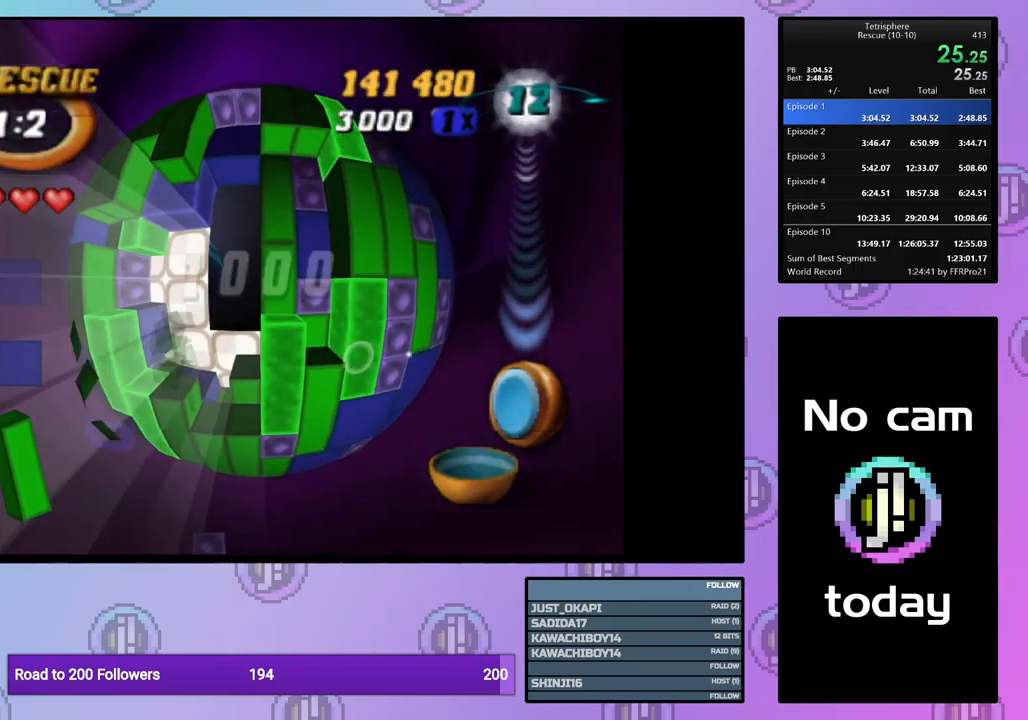
{"buttons": [], "events": [[350, "CROSS", "down"], [350, "SQUARE", "down"], [450, "CROSS", "up"], [450, "SQUARE", "up"]]}
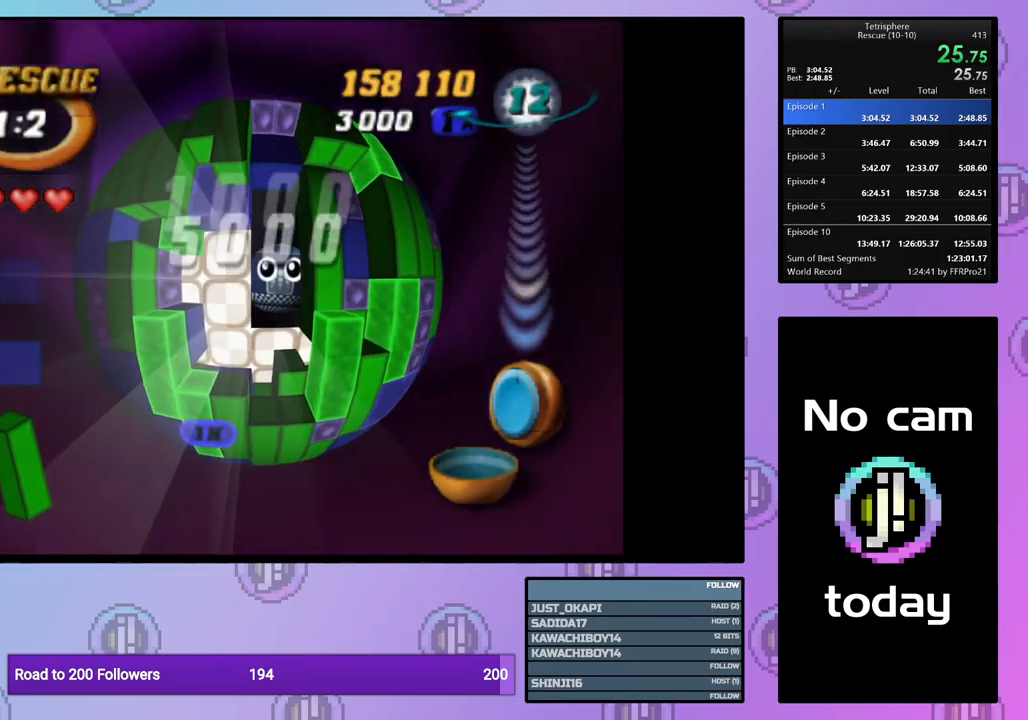
{"buttons": [], "events": [[33, "CROSS", "down"], [33, "SQUARE", "down"], [133, "CROSS", "up"], [133, "SQUARE", "up"], [200, "CROSS", "down"], [200, "SQUARE", "down"], [283, "CROSS", "up"], [283, "SQUARE", "up"], [350, "CROSS", "down"], [350, "SQUARE", "down"], [433, "SQUARE", "up"], [450, "CROSS", "up"]]}
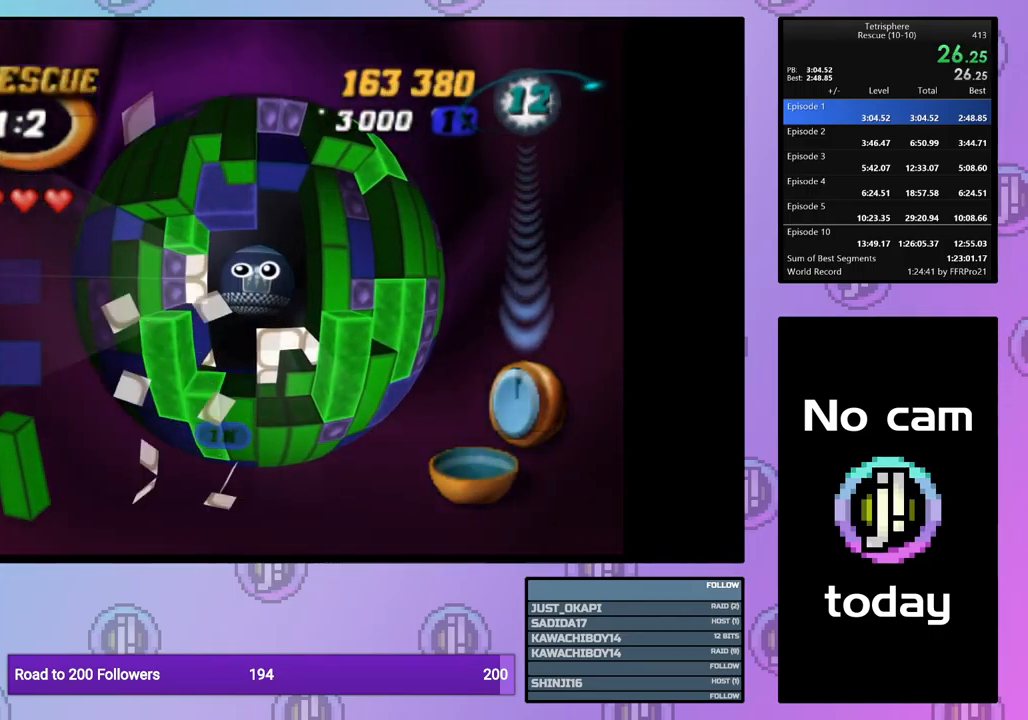
{"buttons": ["CROSS", "SQUARE"], "events": [[17, "CROSS", "down"], [17, "SQUARE", "down"], [83, "CROSS", "up"], [83, "SQUARE", "up"], [167, "CROSS", "down"], [167, "SQUARE", "down"], [217, "SQUARE", "up"], [233, "CROSS", "up"], [300, "CROSS", "down"], [300, "SQUARE", "down"], [367, "SQUARE", "up"], [383, "CROSS", "up"], [450, "CROSS", "down"], [450, "SQUARE", "down"]]}
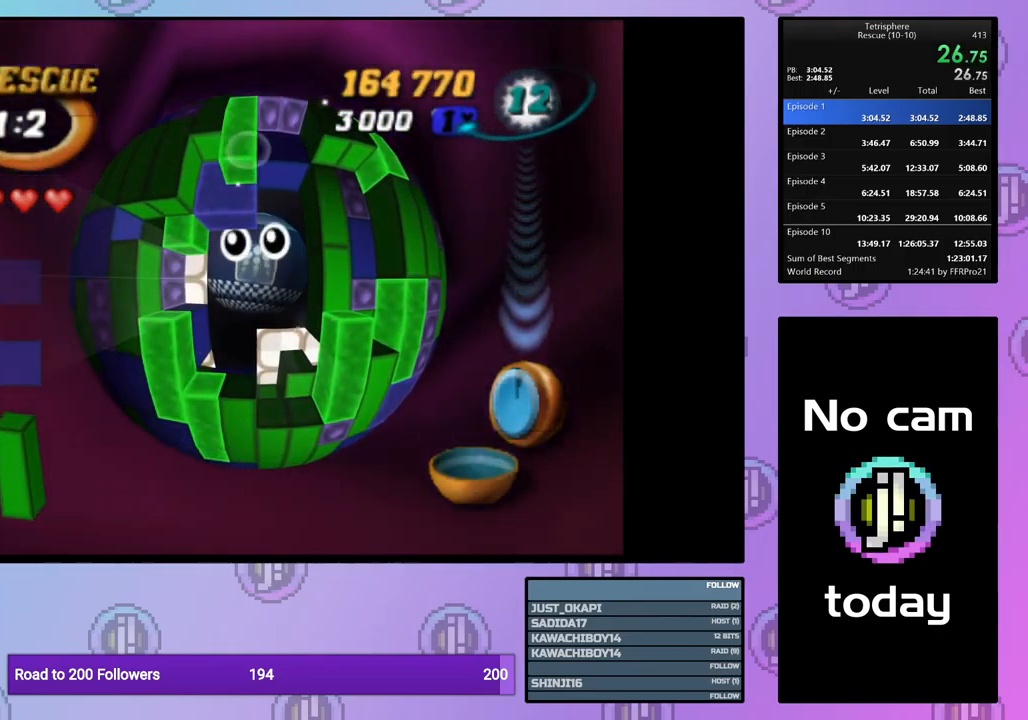
{"buttons": ["CROSS", "SQUARE"], "events": [[33, "CROSS", "up"], [33, "SQUARE", "up"], [100, "CROSS", "down"], [100, "SQUARE", "down"], [200, "CROSS", "up"], [200, "SQUARE", "up"], [267, "CROSS", "down"], [267, "SQUARE", "down"], [333, "CROSS", "up"], [350, "SQUARE", "up"], [400, "CROSS", "down"], [417, "SQUARE", "down"]]}
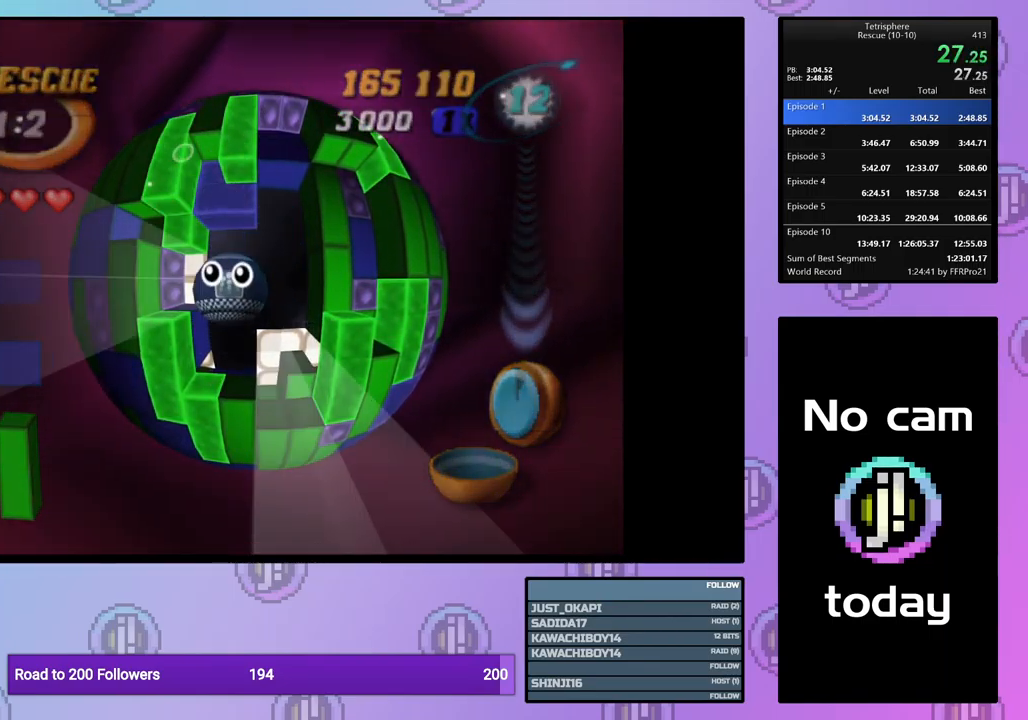
{"buttons": ["CROSS", "SQUARE"], "events": [[17, "CROSS", "up"], [17, "SQUARE", "up"], [50, "CROSS", "down"], [67, "SQUARE", "down"], [133, "SQUARE", "up"], [150, "CROSS", "up"], [217, "CROSS", "down"], [217, "SQUARE", "down"], [283, "SQUARE", "up"], [300, "CROSS", "up"], [350, "CROSS", "down"], [350, "SQUARE", "down"], [417, "SQUARE", "up"], [433, "CROSS", "up"], [500, "CROSS", "down"], [500, "SQUARE", "down"]]}
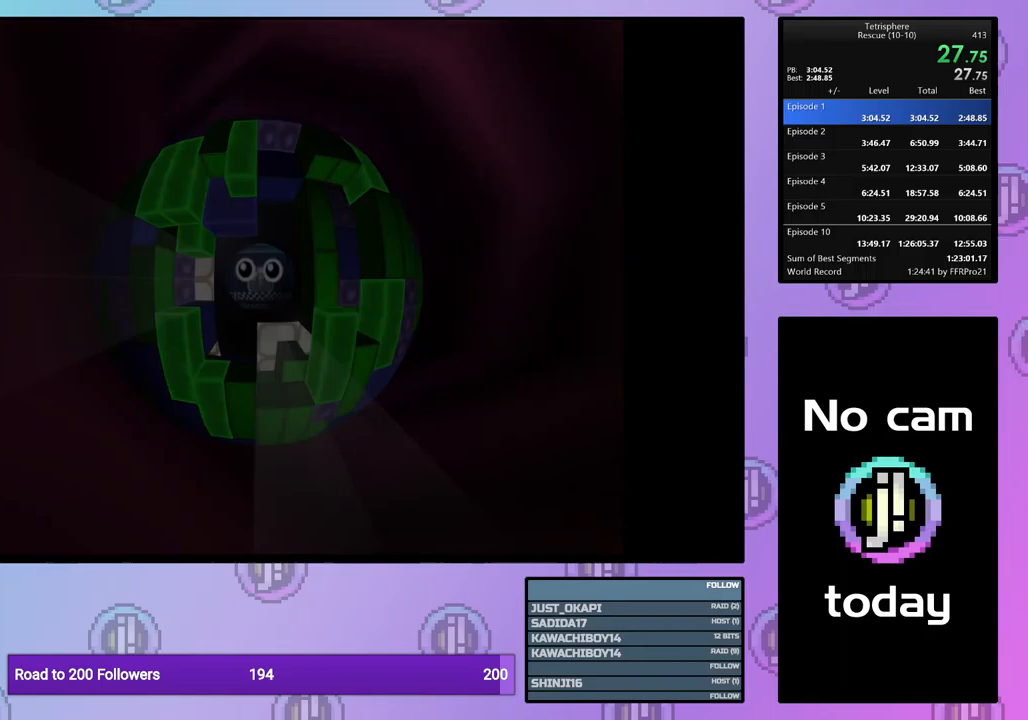
{"buttons": [], "events": [[67, "SQUARE", "up"], [100, "CROSS", "up"], [134, "CROSS", "down"], [150, "SQUARE", "down"], [200, "SQUARE", "up"], [217, "CROSS", "up"]]}
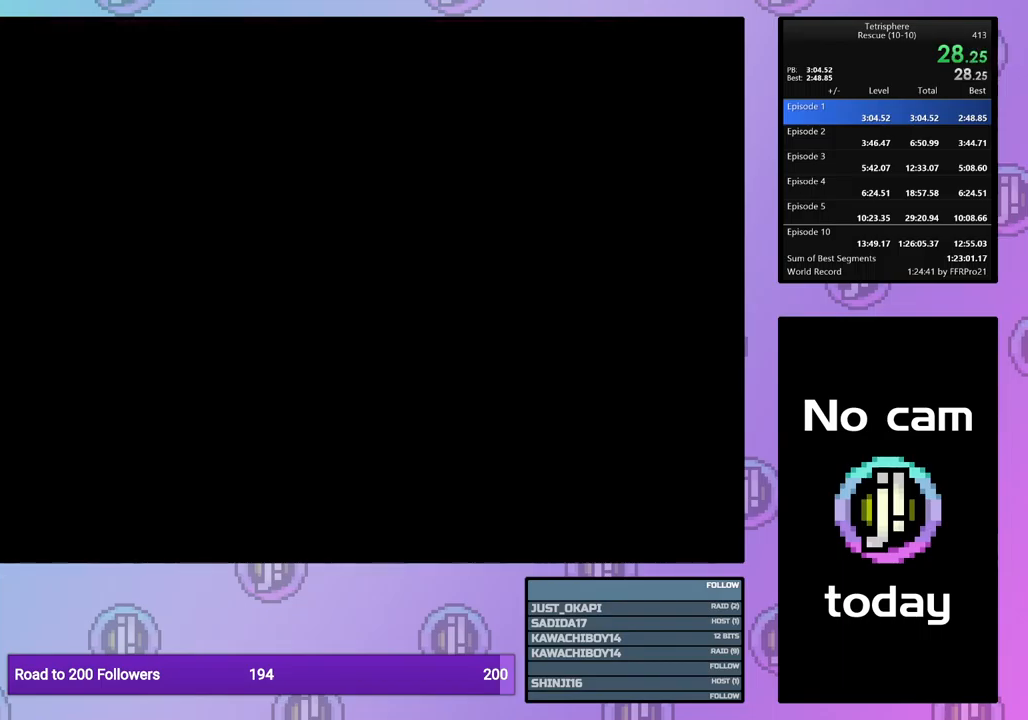
{"buttons": [], "events": []}
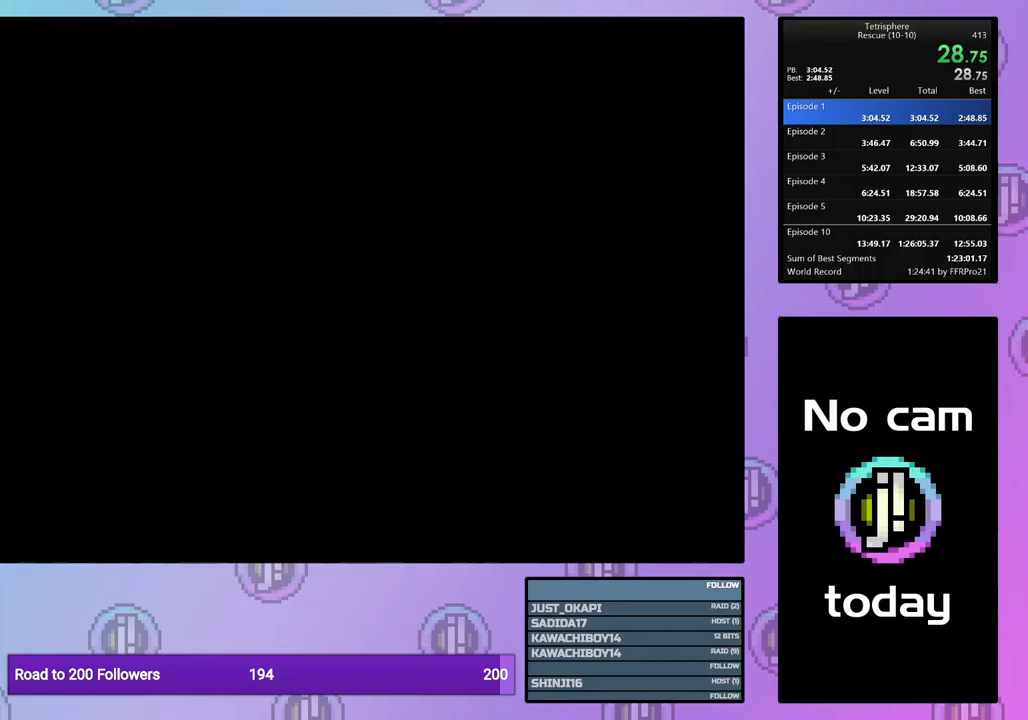
{"buttons": [], "events": [[200, "CROSS", "down"], [200, "SQUARE", "down"], [284, "SQUARE", "up"], [317, "CROSS", "up"], [367, "CROSS", "down"], [384, "SQUARE", "down"], [467, "CROSS", "up"], [467, "SQUARE", "up"]]}
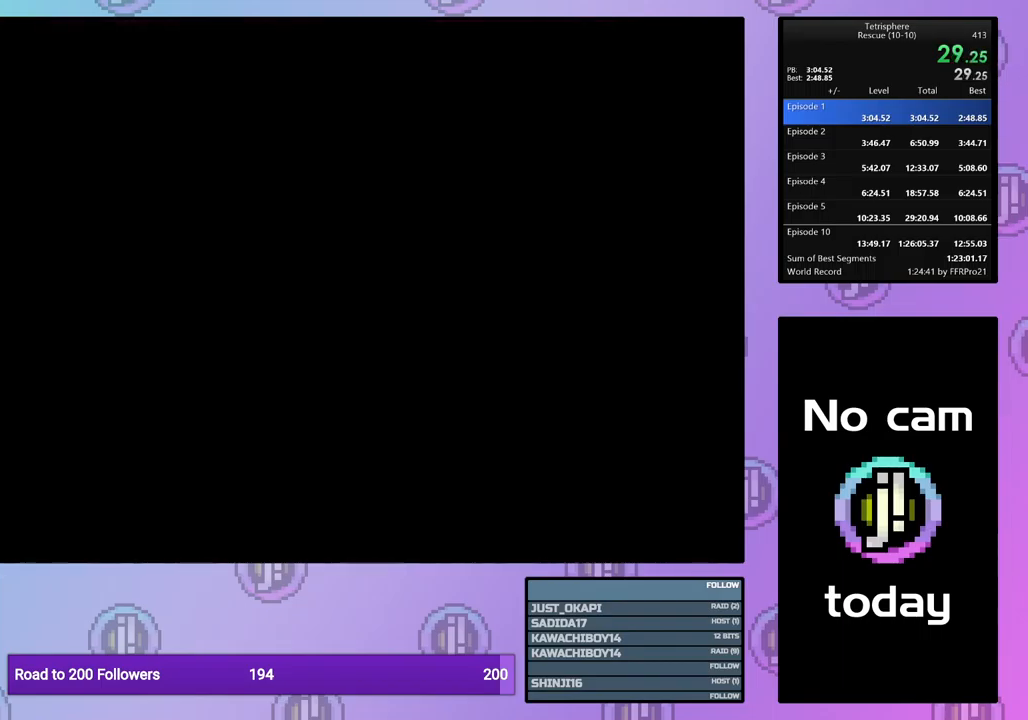
{"buttons": ["CROSS", "SQUARE"], "events": [[50, "CROSS", "down"], [50, "SQUARE", "down"], [134, "SQUARE", "up"], [150, "CROSS", "up"], [217, "CROSS", "down"], [217, "SQUARE", "down"], [284, "CROSS", "up"], [284, "SQUARE", "up"], [384, "SQUARE", "down"], [417, "SQUARE", "up"], [500, "CROSS", "down"], [500, "SQUARE", "down"]]}
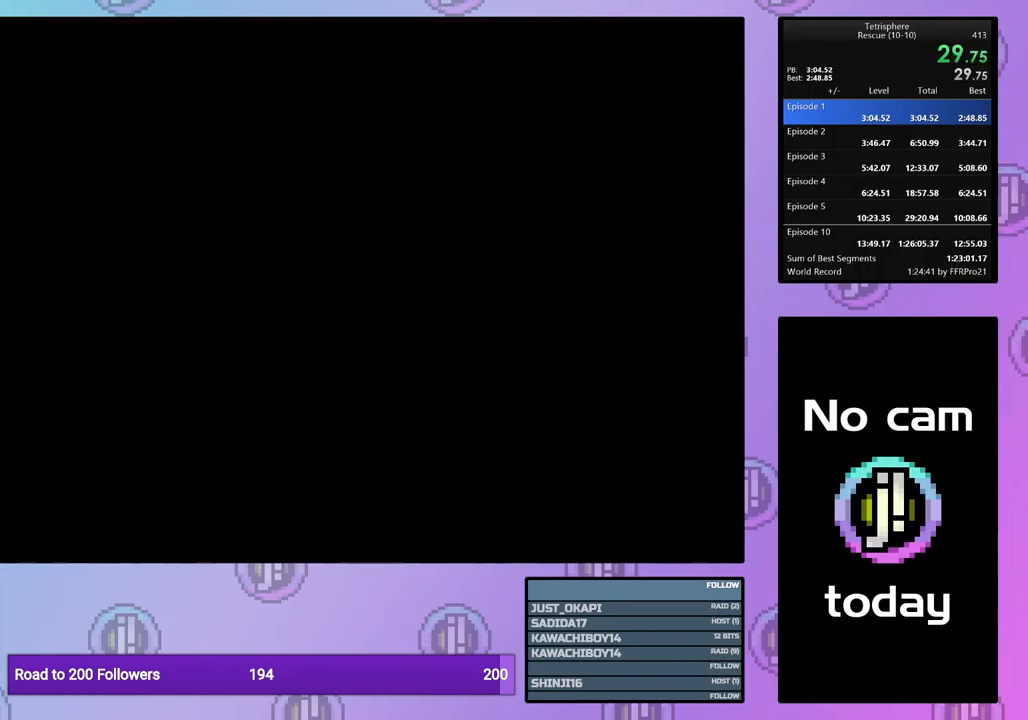
{"buttons": ["CROSS", "SQUARE"], "events": [[100, "CROSS", "up"], [100, "SQUARE", "up"], [184, "CROSS", "down"], [184, "SQUARE", "down"], [267, "CROSS", "up"], [267, "SQUARE", "up"], [317, "CROSS", "down"], [317, "SQUARE", "down"], [417, "CROSS", "up"], [417, "SQUARE", "up"], [500, "CROSS", "down"], [500, "SQUARE", "down"]]}
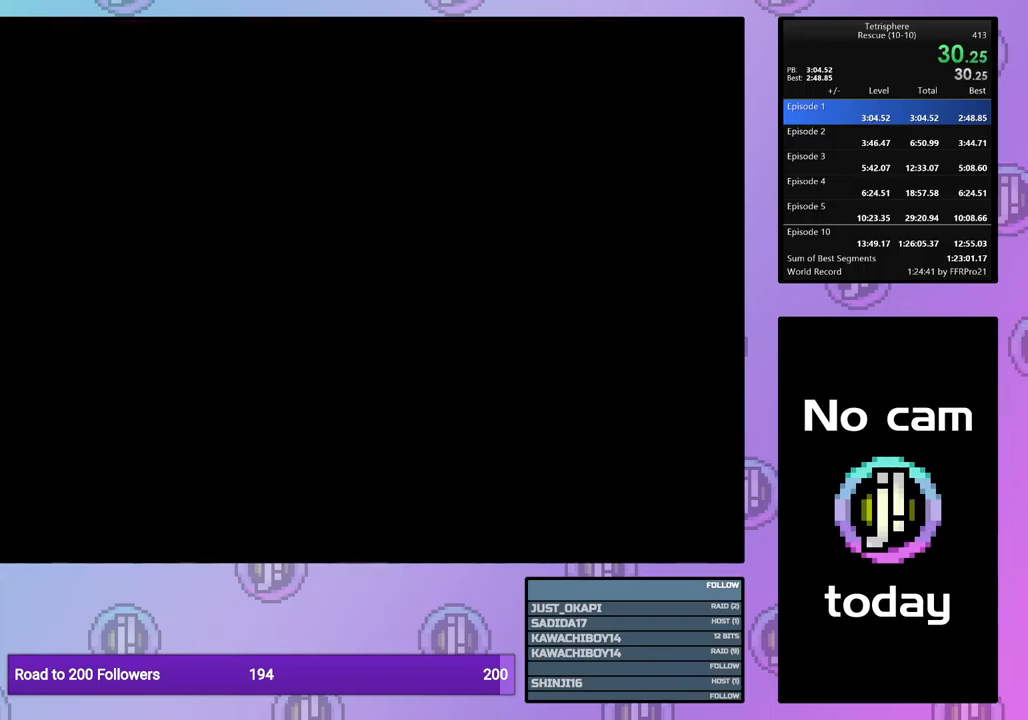
{"buttons": ["CROSS", "SQUARE"], "events": [[84, "SQUARE", "up"], [100, "CROSS", "up"], [150, "CROSS", "down"], [167, "SQUARE", "down"], [250, "CROSS", "up"], [250, "SQUARE", "up"], [317, "CROSS", "down"], [334, "SQUARE", "down"], [400, "CROSS", "up"], [400, "SQUARE", "up"], [500, "CROSS", "down"], [500, "SQUARE", "down"]]}
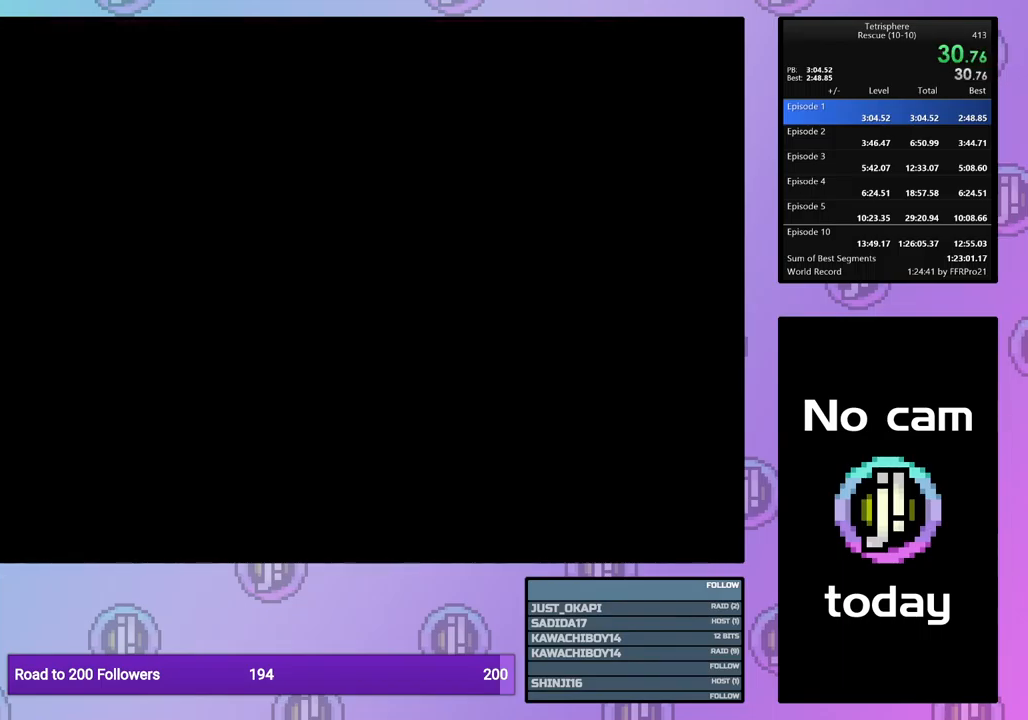
{"buttons": [], "events": [[67, "CROSS", "up"], [67, "SQUARE", "up"], [150, "CROSS", "down"], [150, "SQUARE", "down"], [234, "SQUARE", "up"], [250, "CROSS", "up"], [300, "CROSS", "down"], [317, "SQUARE", "down"], [384, "SQUARE", "up"], [400, "CROSS", "up"]]}
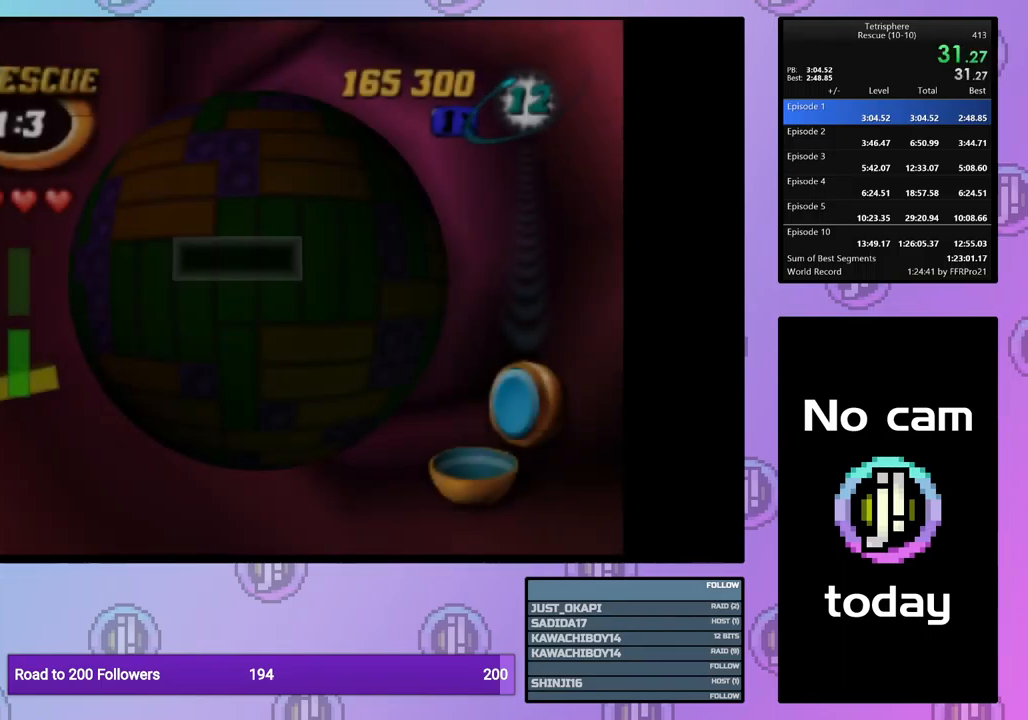
{"buttons": [], "events": [[217, "DPAD_LEFT", "down"], [284, "DPAD_LEFT", "up"], [367, "DPAD_LEFT", "down"], [450, "DPAD_LEFT", "up"]]}
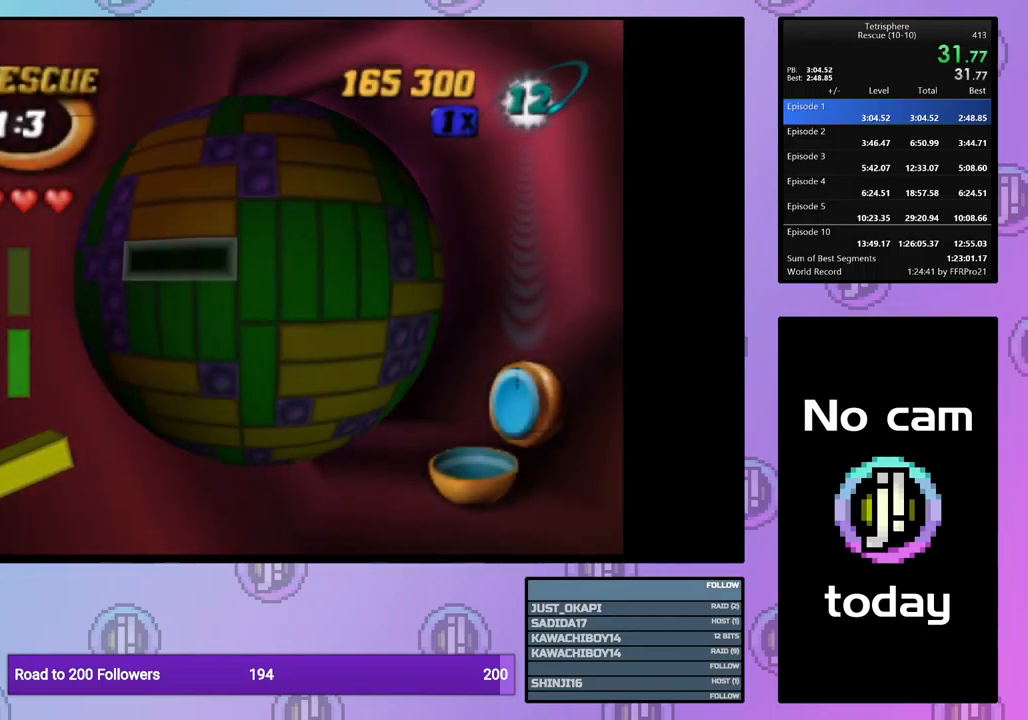
{"buttons": ["DPAD_DOWN"], "events": [[34, "DPAD_UP", "down"], [134, "DPAD_UP", "up"], [217, "CROSS", "down"], [317, "CROSS", "up"], [350, "DPAD_DOWN", "down"], [450, "DPAD_DOWN", "up"], [500, "DPAD_DOWN", "down"]]}
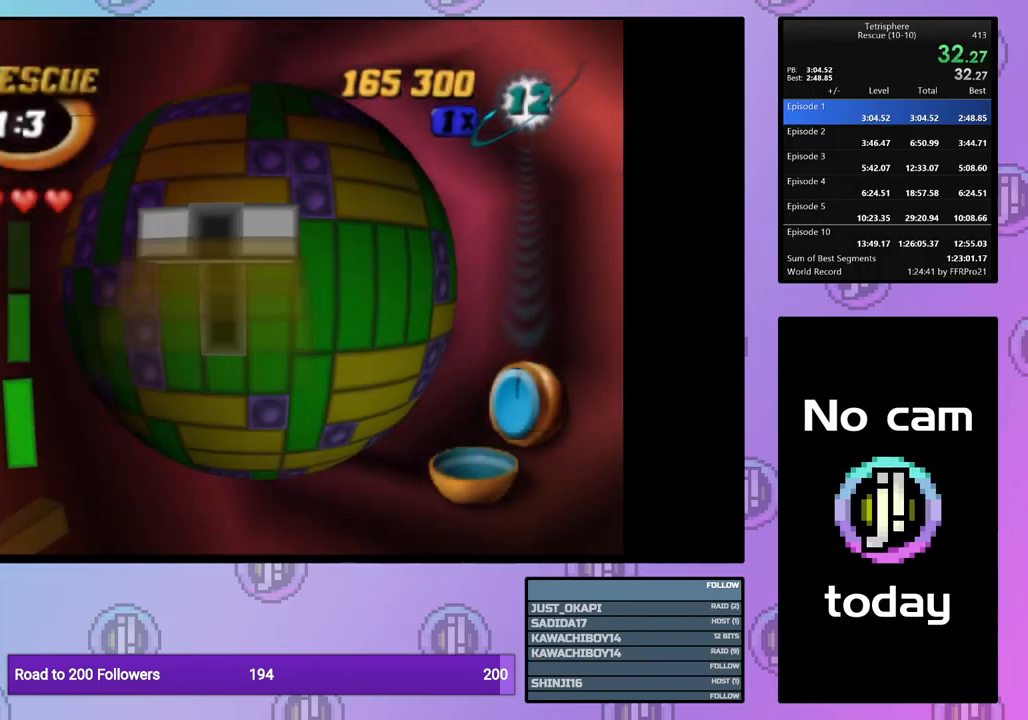
{"buttons": ["DPAD_RIGHT"], "events": [[100, "DPAD_DOWN", "up"], [184, "CROSS", "down"], [267, "CROSS", "up"], [267, "DPAD_RIGHT", "down"], [384, "DPAD_RIGHT", "up"], [417, "DPAD_RIGHT", "down"]]}
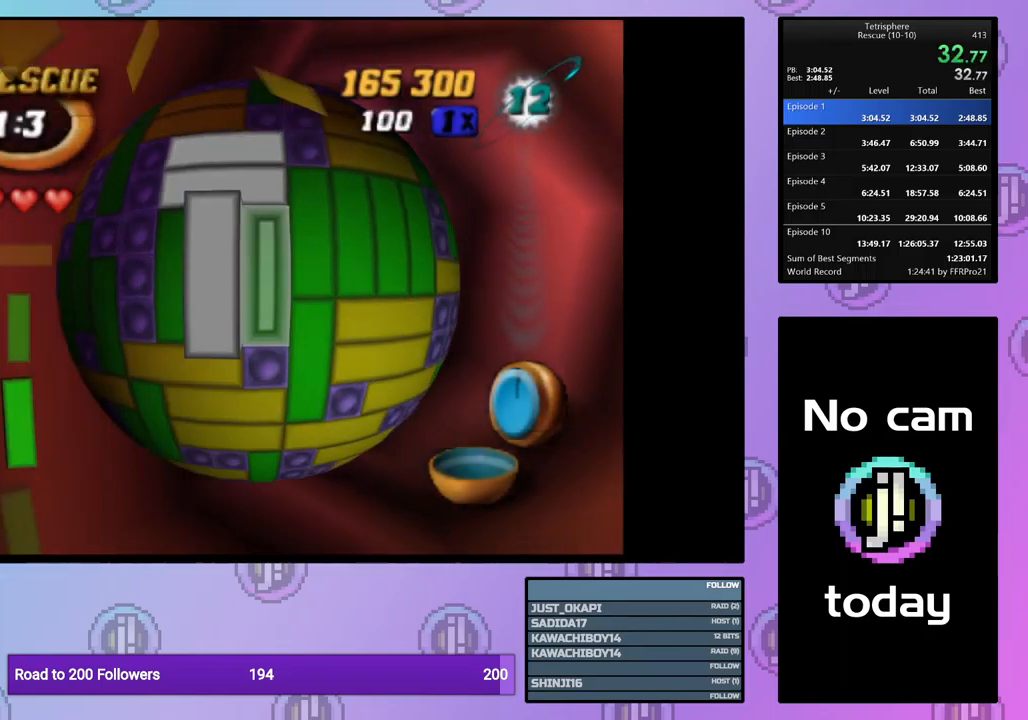
{"buttons": [], "events": [[17, "DPAD_RIGHT", "up"], [133, "DPAD_UP", "down"], [216, "DPAD_UP", "up"], [250, "CROSS", "down"], [366, "CROSS", "up"]]}
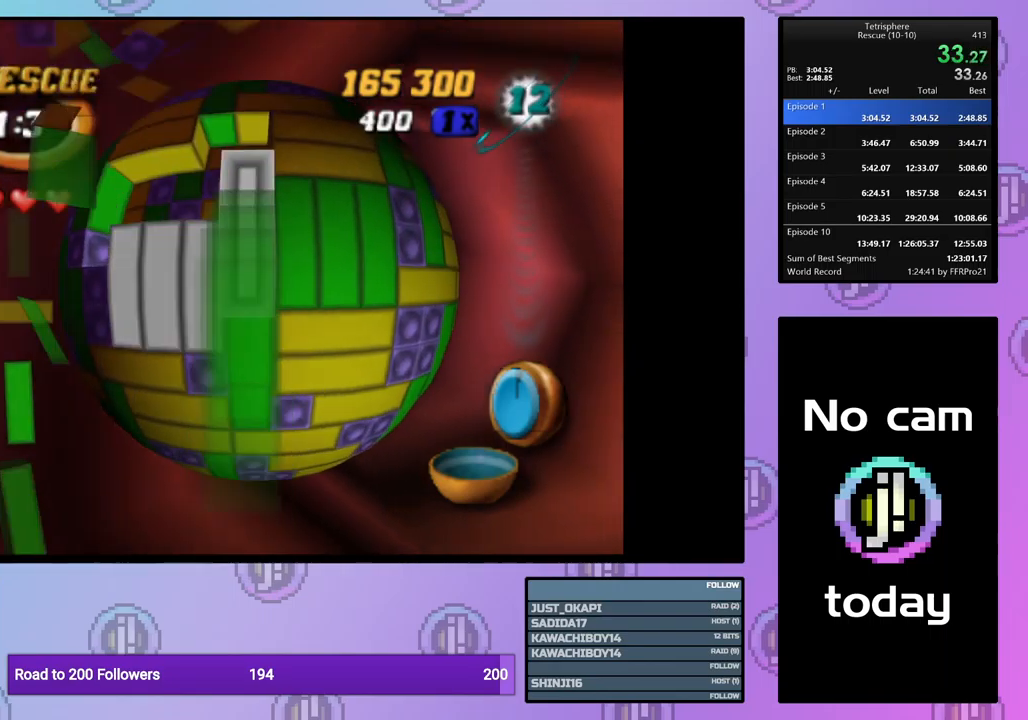
{"buttons": ["DPAD_LEFT"], "events": [[134, "DPAD_LEFT", "down"], [217, "DPAD_LEFT", "up"], [284, "DPAD_LEFT", "down"], [367, "DPAD_LEFT", "up"], [467, "DPAD_LEFT", "down"]]}
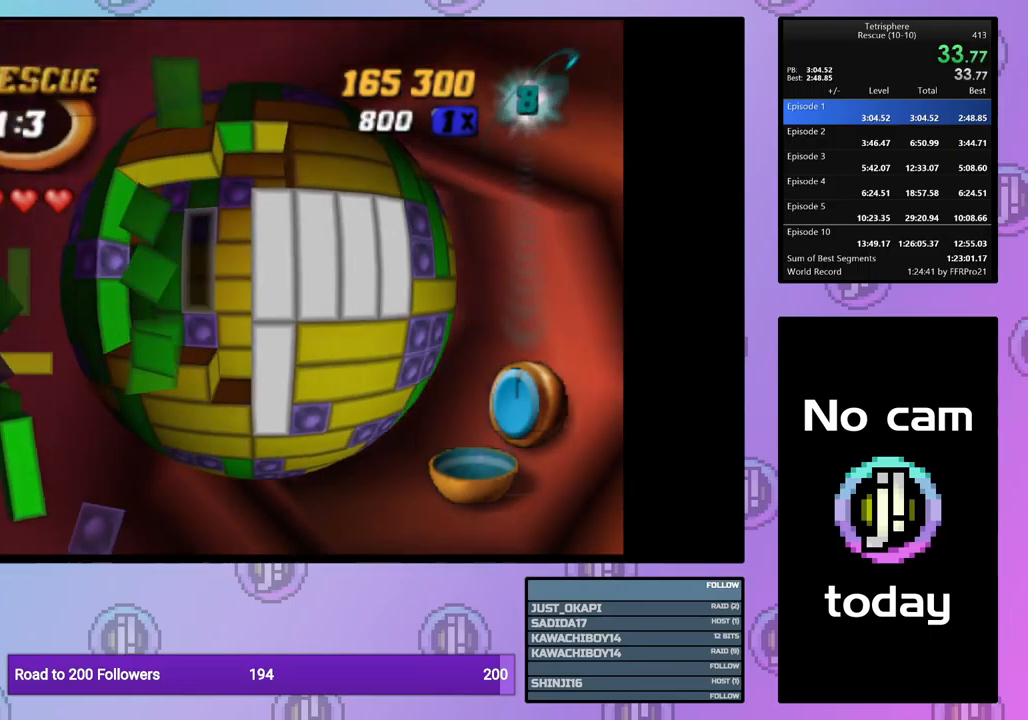
{"buttons": [], "events": [[34, "DPAD_LEFT", "up"], [134, "DPAD_LEFT", "down"], [250, "DPAD_LEFT", "up"], [350, "DPAD_DOWN", "down"], [417, "DPAD_DOWN", "up"]]}
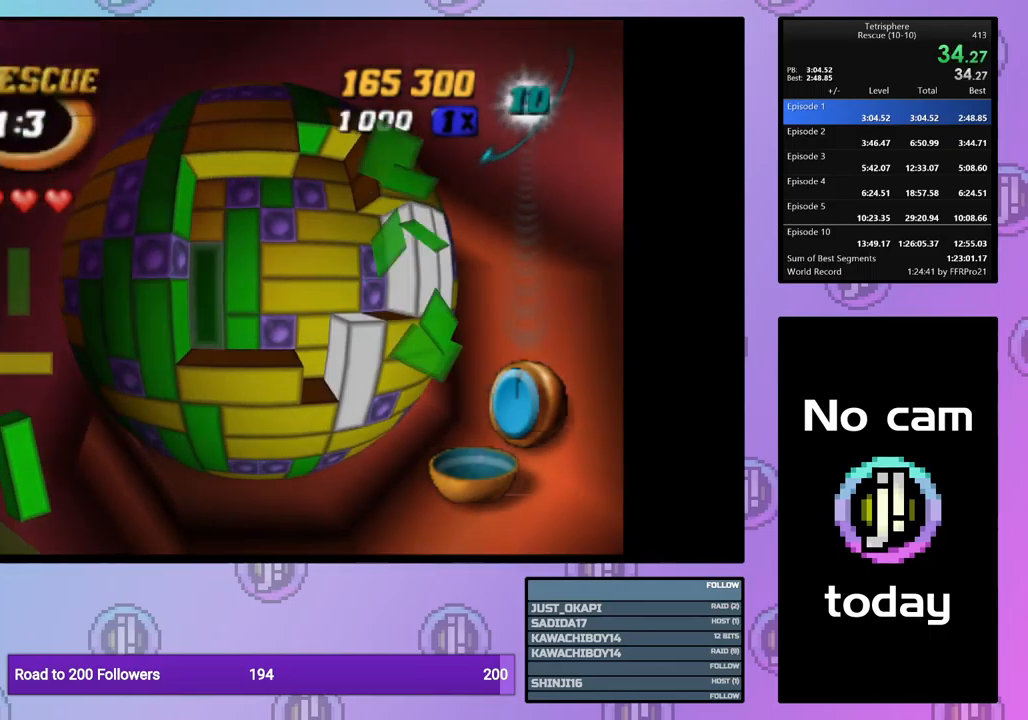
{"buttons": ["DPAD_UP"], "events": [[267, "DPAD_RIGHT", "down"], [350, "DPAD_RIGHT", "up"], [434, "DPAD_UP", "down"]]}
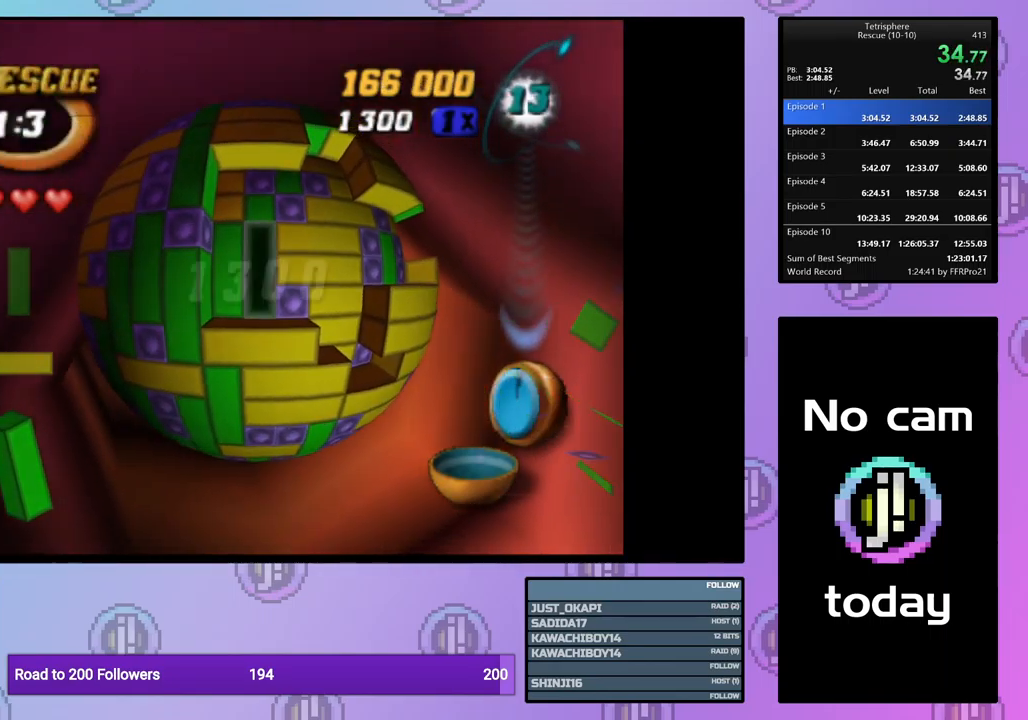
{"buttons": ["DPAD_RIGHT"], "events": [[34, "DPAD_UP", "up"], [84, "CROSS", "down"], [184, "CROSS", "up"], [184, "DPAD_RIGHT", "down"], [267, "DPAD_RIGHT", "up"], [334, "DPAD_RIGHT", "down"], [434, "DPAD_RIGHT", "up"], [500, "DPAD_RIGHT", "down"]]}
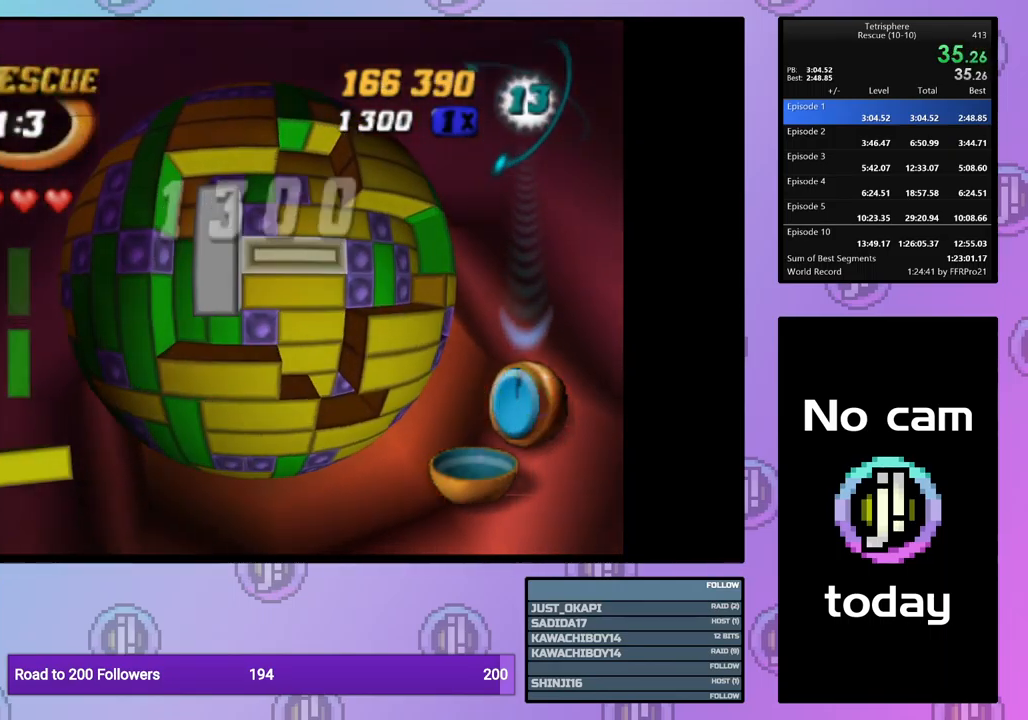
{"buttons": ["SQUARE"], "events": [[67, "DPAD_RIGHT", "up"], [150, "DPAD_UP", "down"], [250, "DPAD_UP", "up"], [267, "SQUARE", "down"], [400, "DPAD_LEFT", "down"], [500, "DPAD_LEFT", "up"]]}
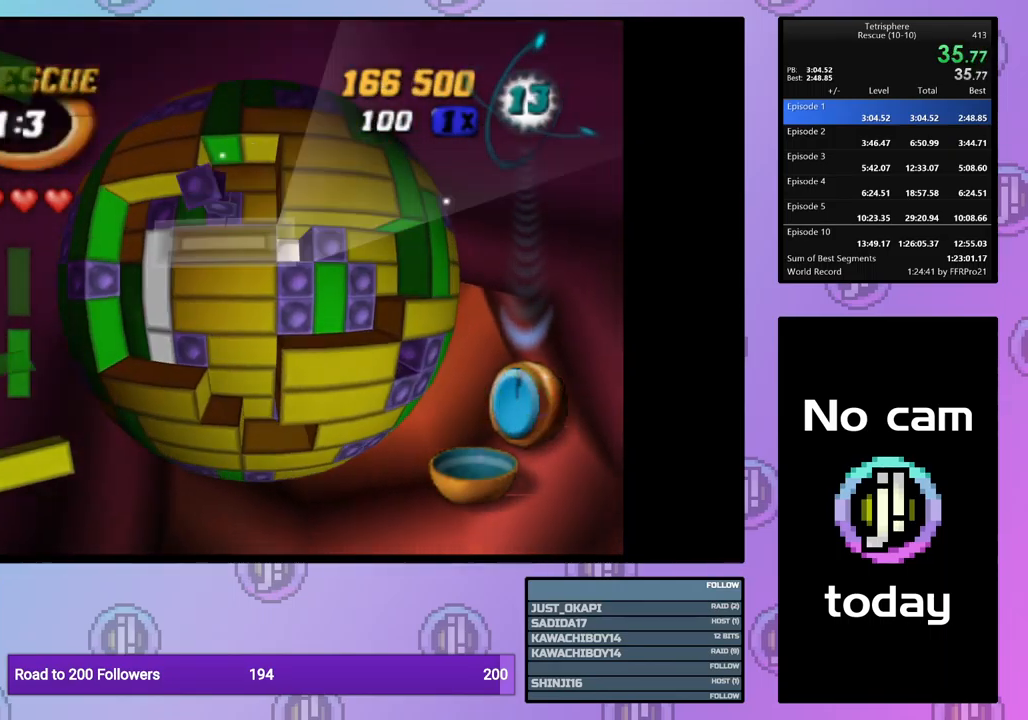
{"buttons": [], "events": [[34, "SQUARE", "up"], [117, "CROSS", "down"], [184, "DPAD_DOWN", "down"], [217, "CROSS", "up"], [284, "DPAD_DOWN", "up"], [350, "DPAD_DOWN", "down"], [434, "DPAD_DOWN", "up"]]}
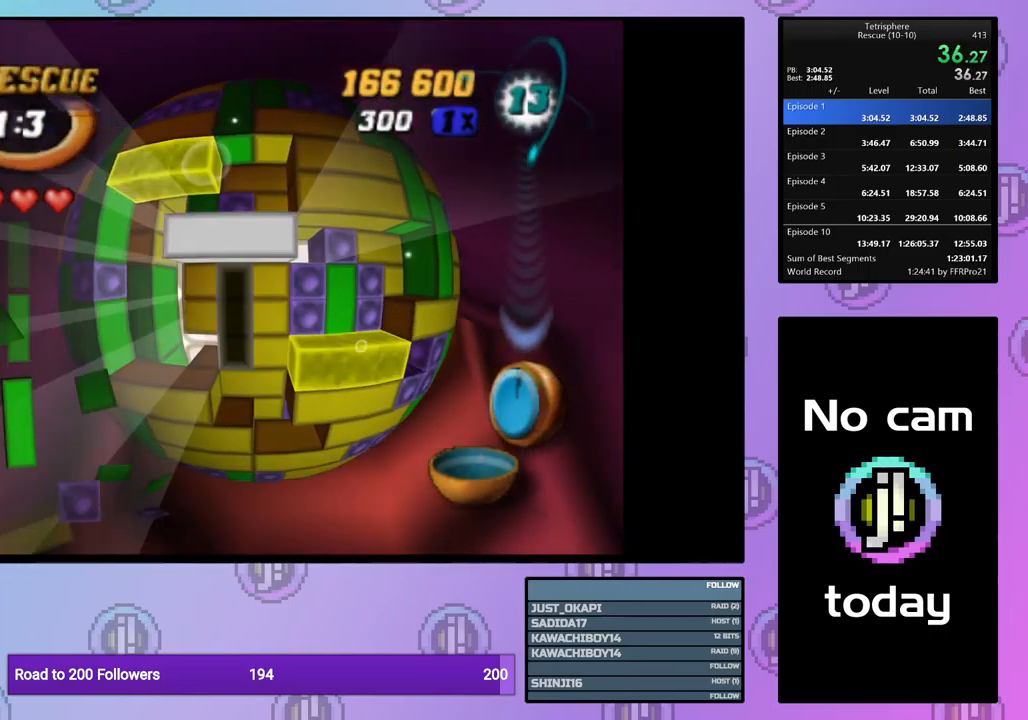
{"buttons": ["DPAD_LEFT"], "events": [[17, "DPAD_DOWN", "down"], [117, "DPAD_DOWN", "up"], [300, "DPAD_UP", "down"], [367, "DPAD_UP", "up"], [467, "DPAD_LEFT", "down"]]}
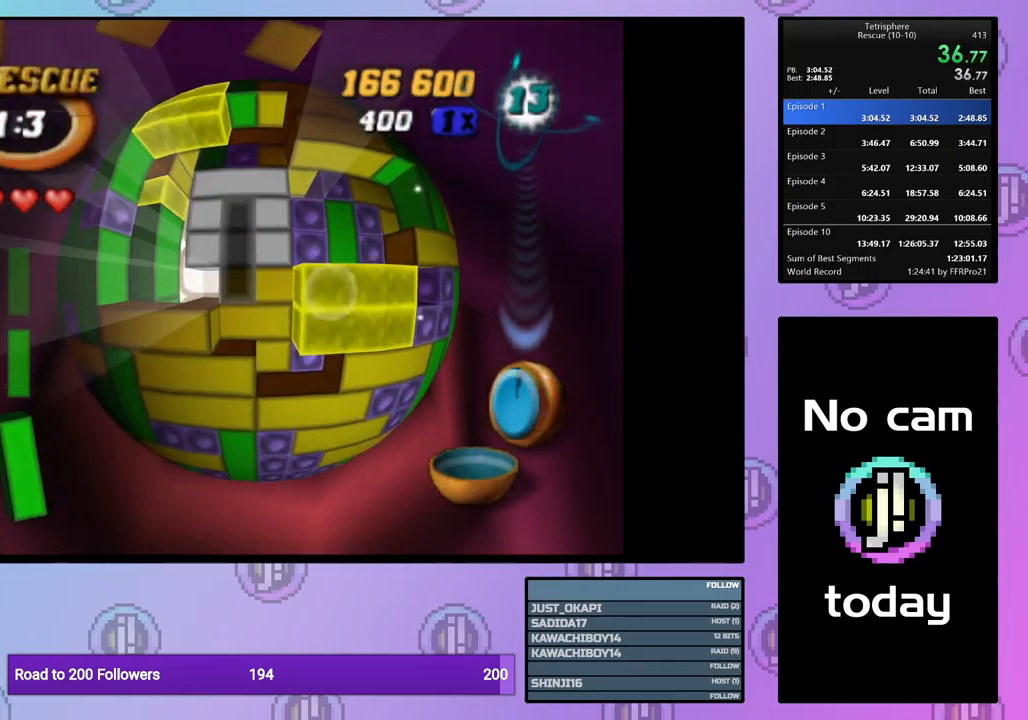
{"buttons": [], "events": [[50, "DPAD_LEFT", "up"], [117, "DPAD_LEFT", "down"], [200, "DPAD_LEFT", "up"], [267, "DPAD_LEFT", "down"], [367, "DPAD_LEFT", "up"]]}